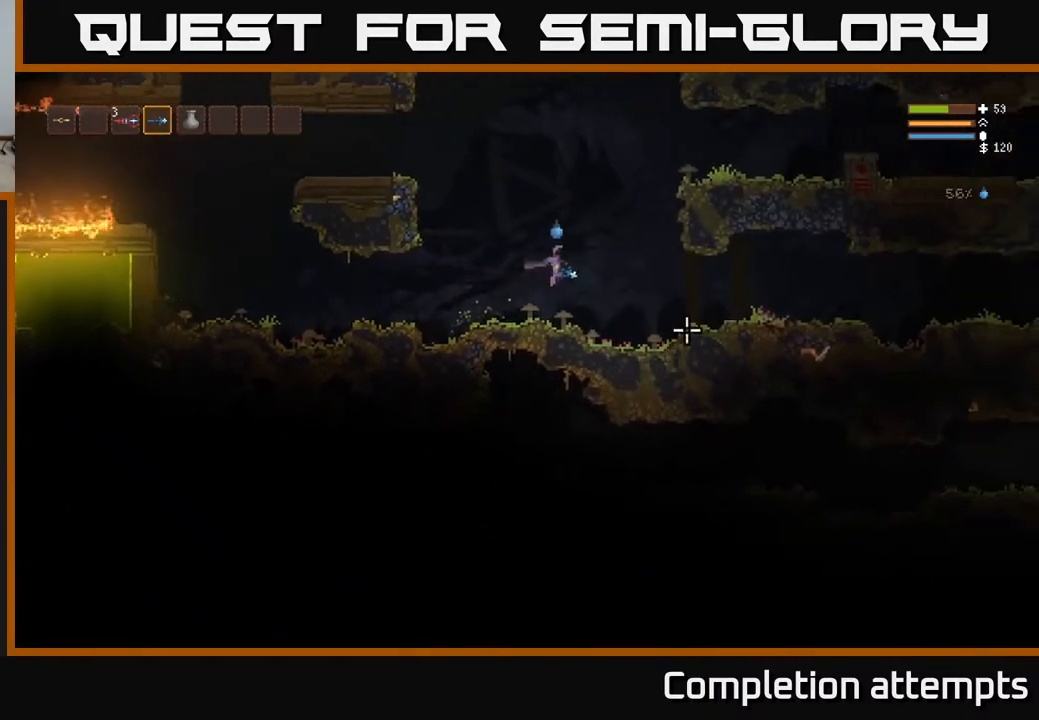
Gameplay with a controller (Xbox layout); each line is a JSON object with the inputs held at the frame after it. "events" lists button and stick changes between this image and that frame as [ms after this image, input, new state], when the widget could be followed in between.
{"buttons": ["L2"], "left_stick": "right", "right_stick": "right", "events": [[17, "right_stick", "right"], [467, "L2", "down"]]}
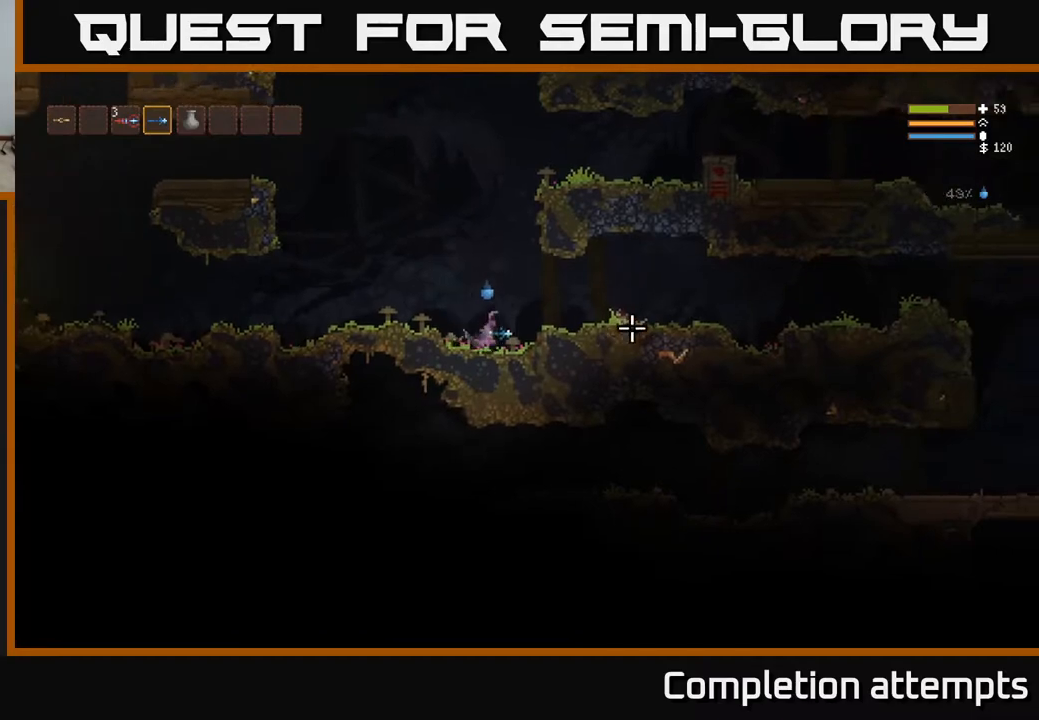
{"buttons": [], "left_stick": "right", "right_stick": "right", "events": [[67, "L2", "up"]]}
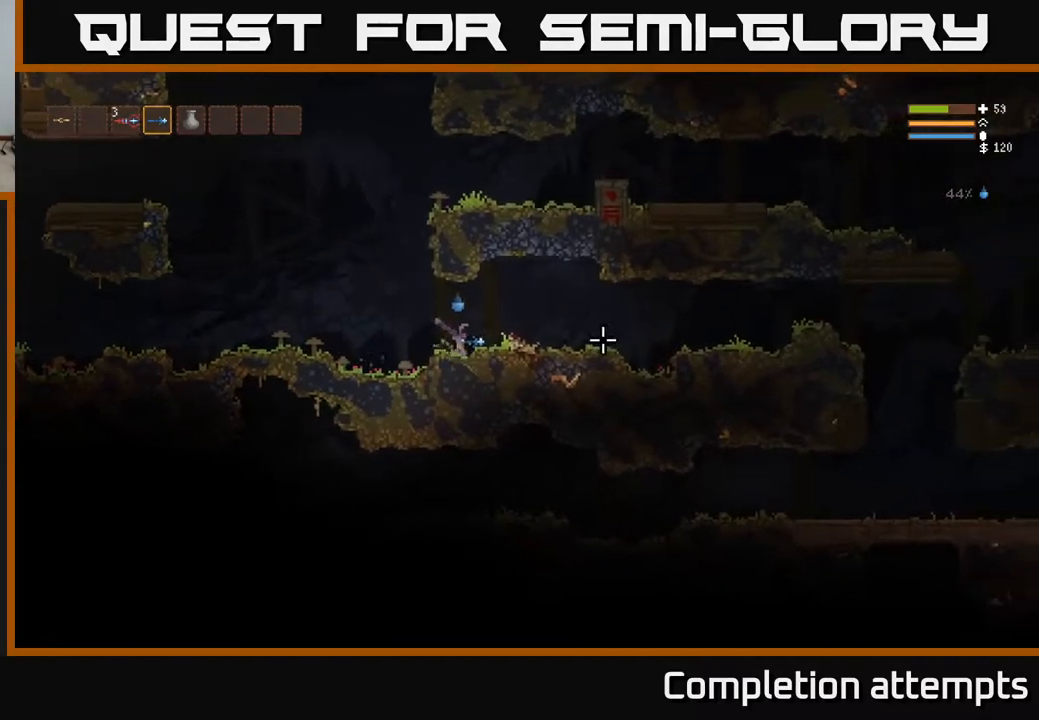
{"buttons": [], "left_stick": "right", "right_stick": "right", "events": [[83, "L2", "down"], [167, "L2", "up"]]}
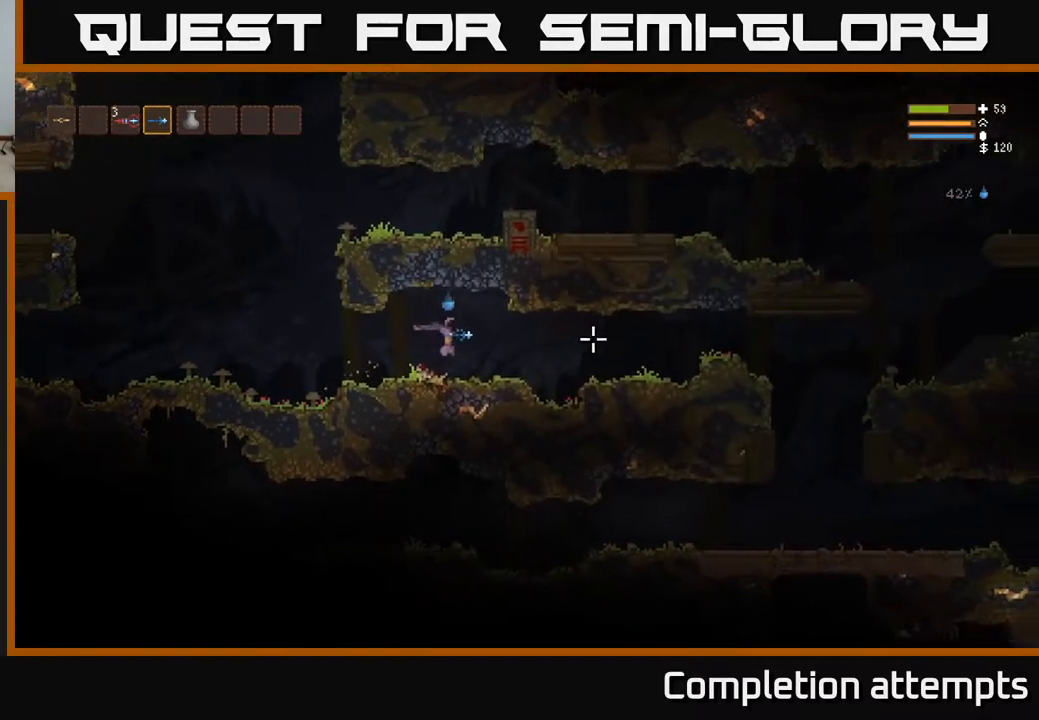
{"buttons": [], "left_stick": "right", "right_stick": "right", "events": [[400, "L2", "down"], [483, "L2", "up"]]}
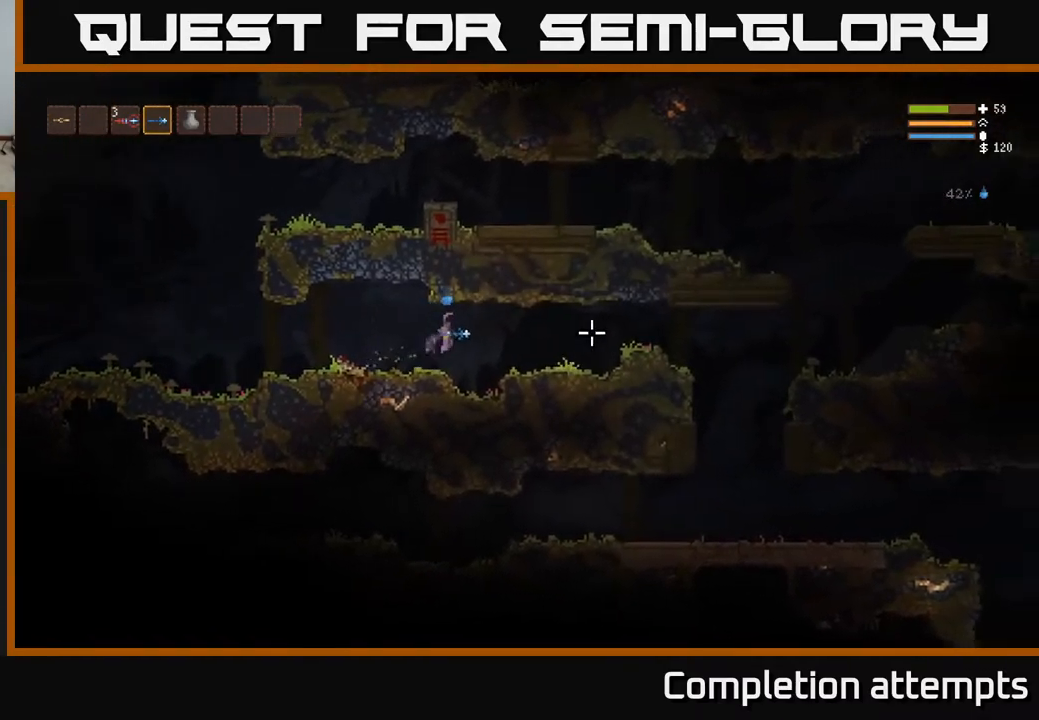
{"buttons": [], "left_stick": "right", "right_stick": "right", "events": []}
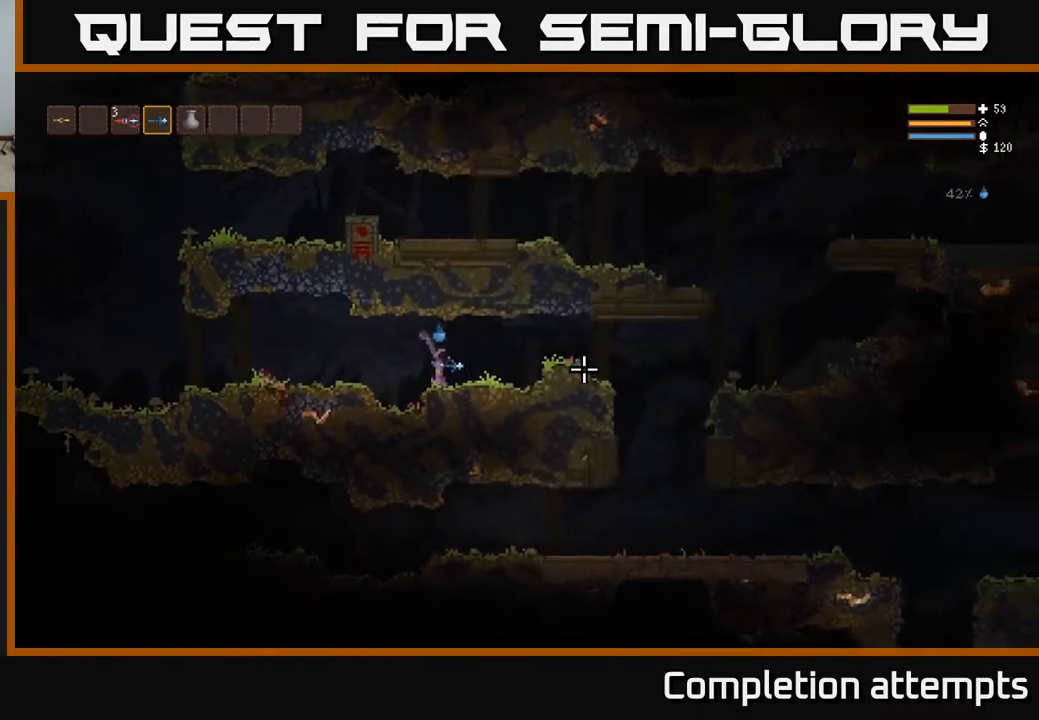
{"buttons": [], "left_stick": "right", "right_stick": "right", "events": [[317, "L2", "down"], [417, "L2", "up"]]}
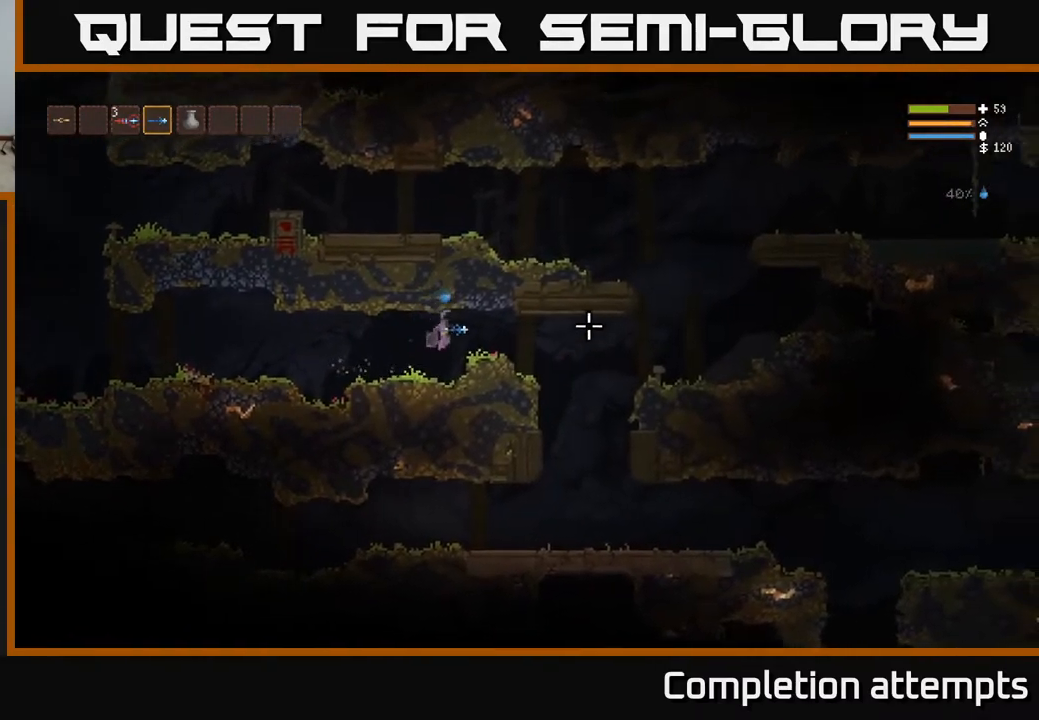
{"buttons": [], "left_stick": "right", "right_stick": "right", "events": []}
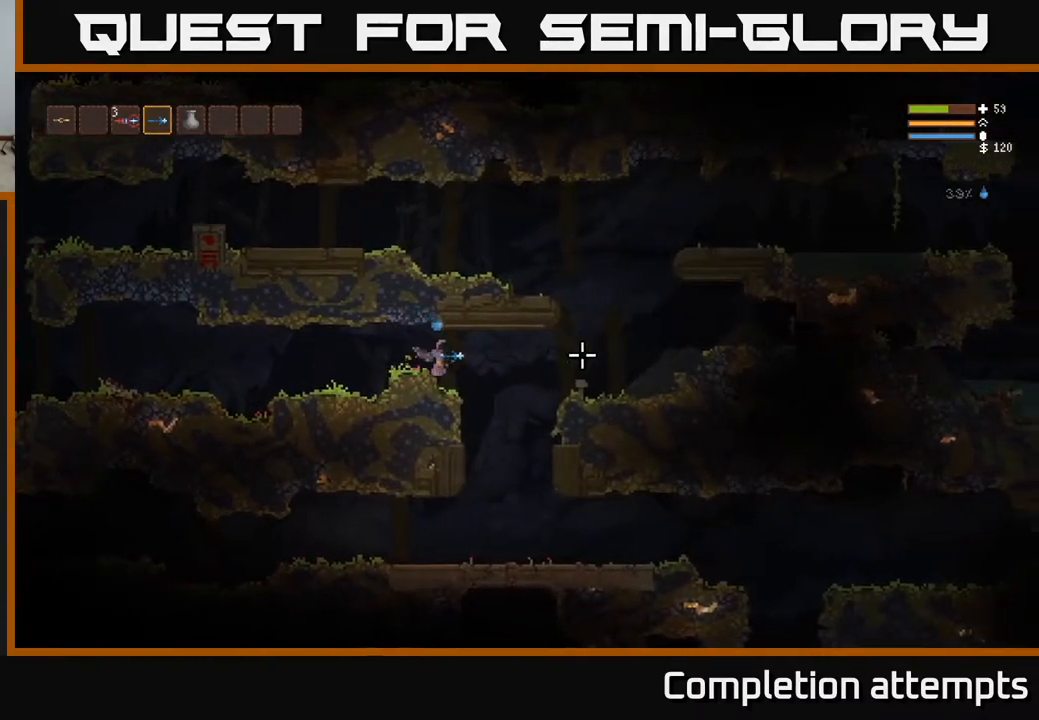
{"buttons": [], "left_stick": "left", "right_stick": "left", "events": [[133, "right_stick", "down-right"], [333, "right_stick", "down-left"], [417, "left_stick", "left"], [467, "right_stick", "left"]]}
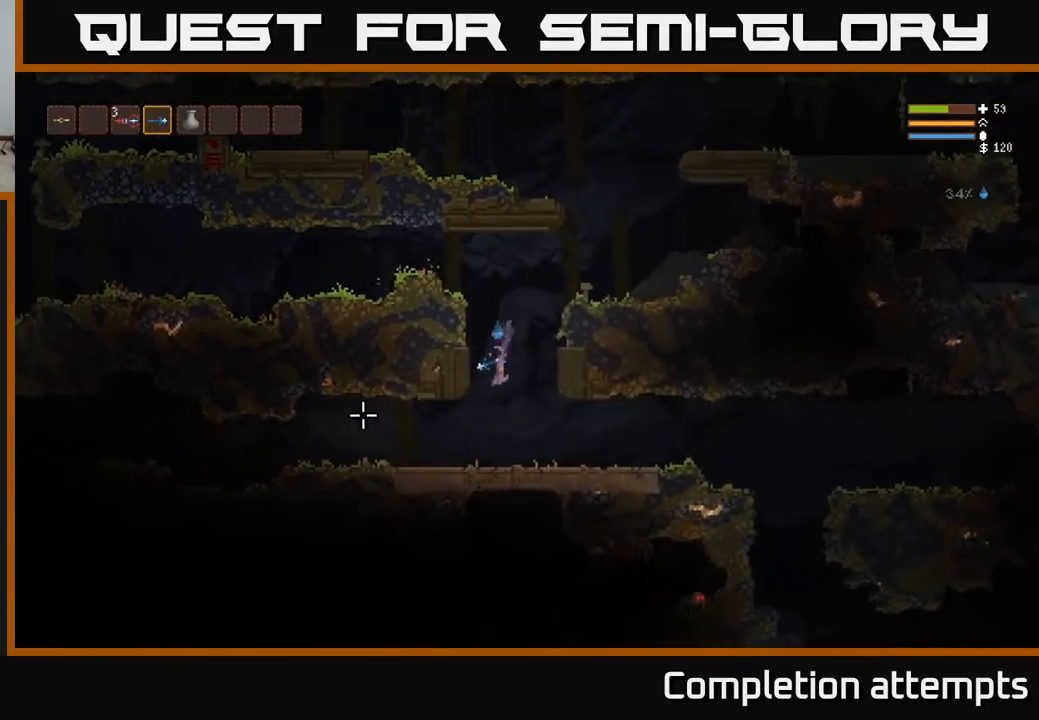
{"buttons": [], "left_stick": "left", "right_stick": "left", "events": []}
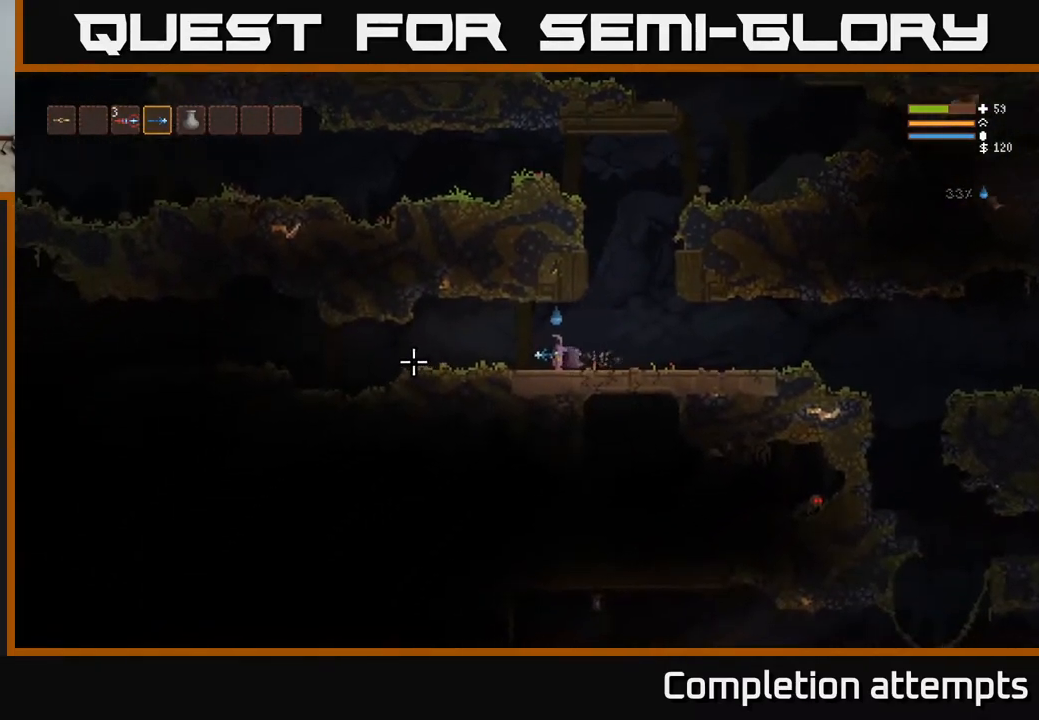
{"buttons": [], "left_stick": "left", "right_stick": "left", "events": []}
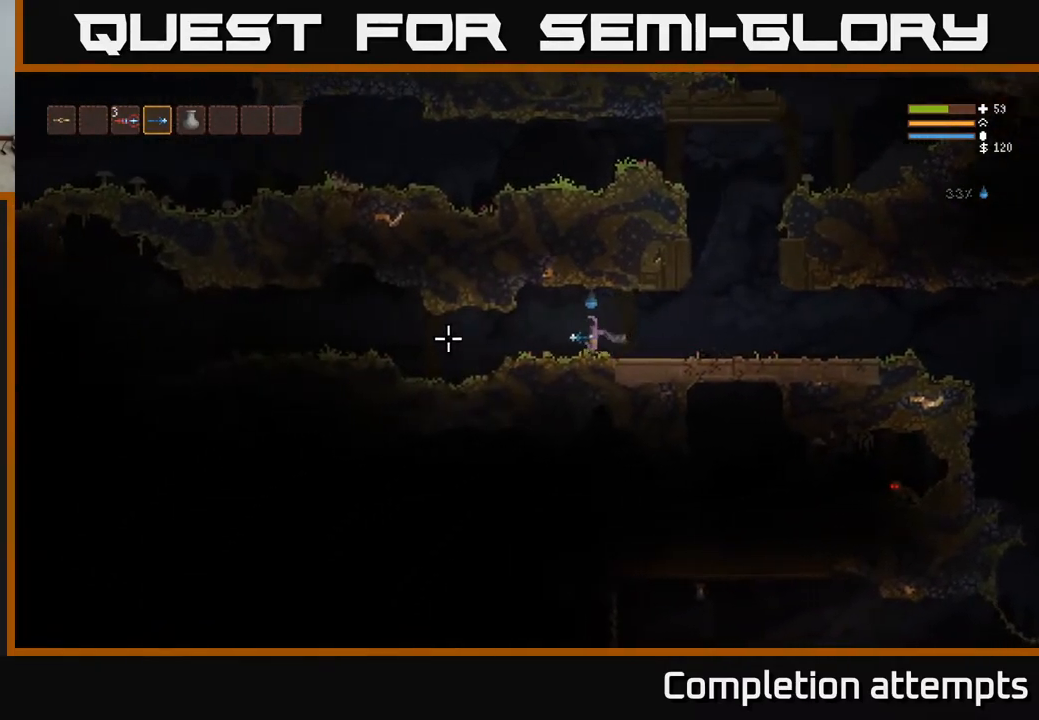
{"buttons": [], "left_stick": "left", "right_stick": "left", "events": []}
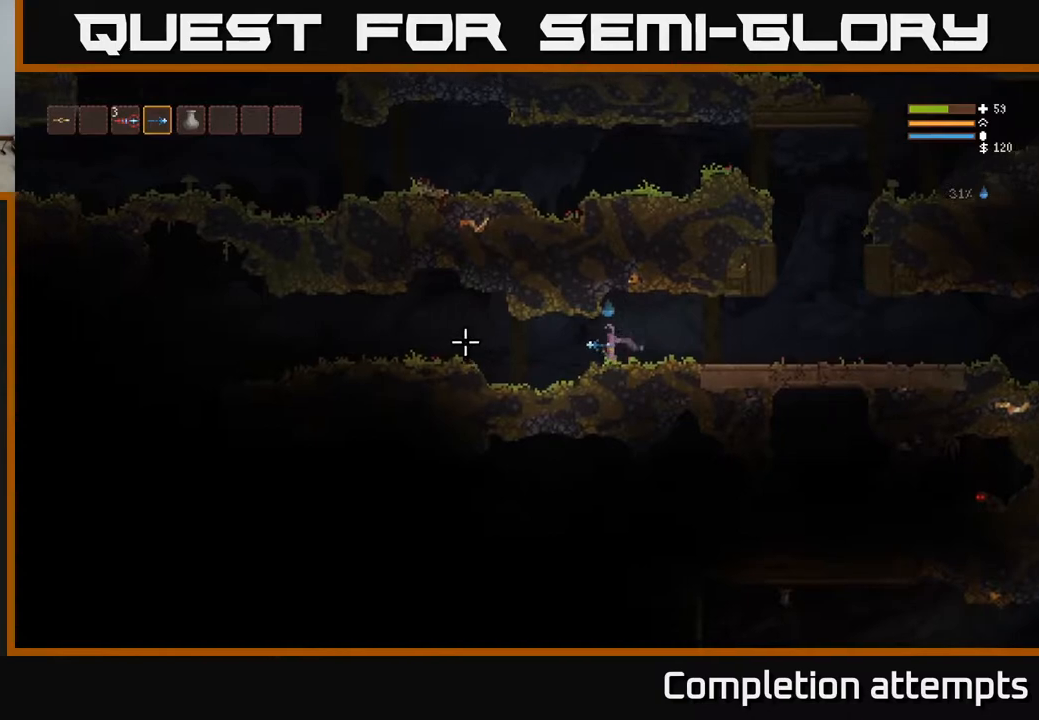
{"buttons": [], "left_stick": "left", "right_stick": "left", "events": [[117, "R2", "down"], [167, "R2", "up"]]}
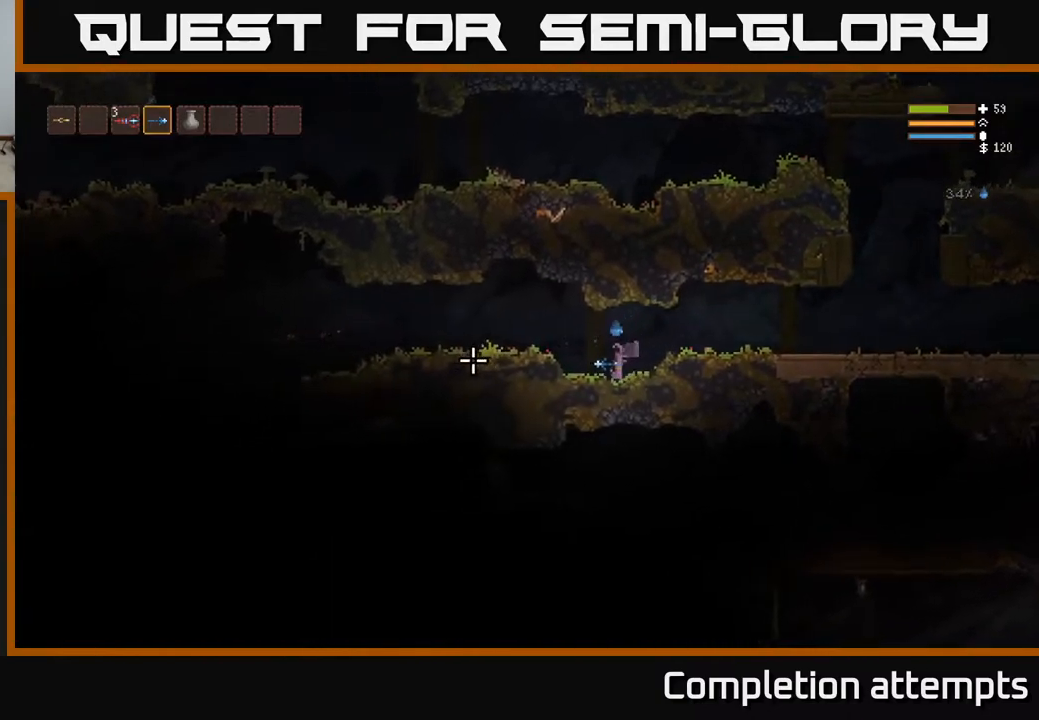
{"buttons": [], "left_stick": "left", "right_stick": "left", "events": [[50, "L2", "down"], [150, "L2", "up"], [367, "R2", "down"], [433, "R2", "up"]]}
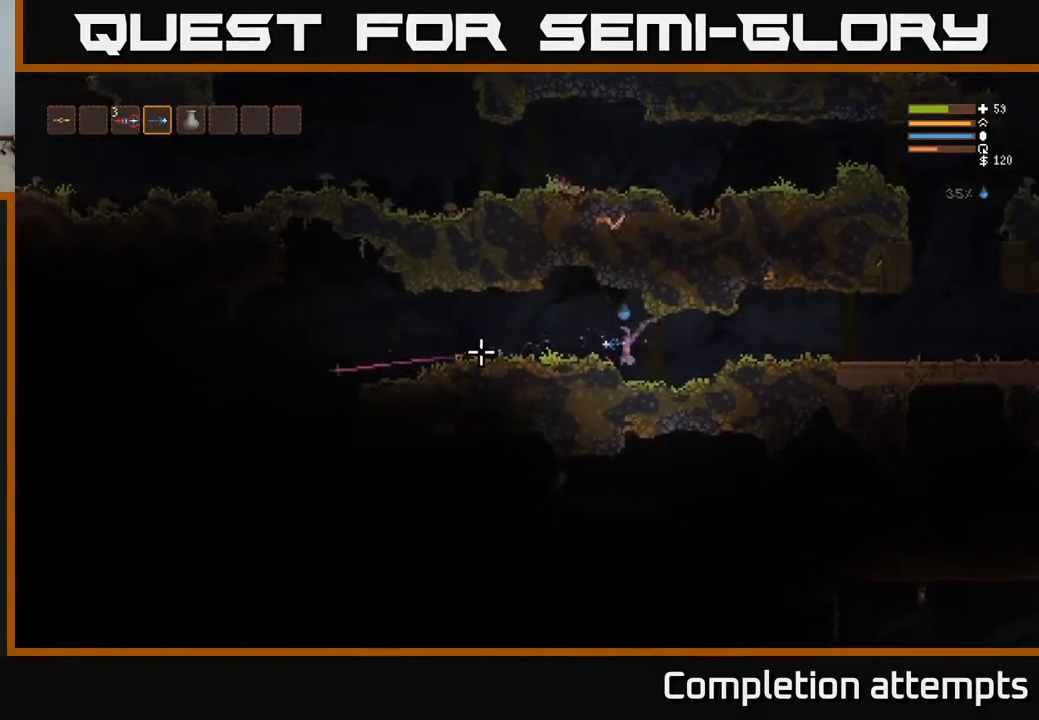
{"buttons": ["R2"], "left_stick": "left", "right_stick": "left", "events": [[50, "L2", "down"], [150, "L2", "up"], [450, "R2", "down"]]}
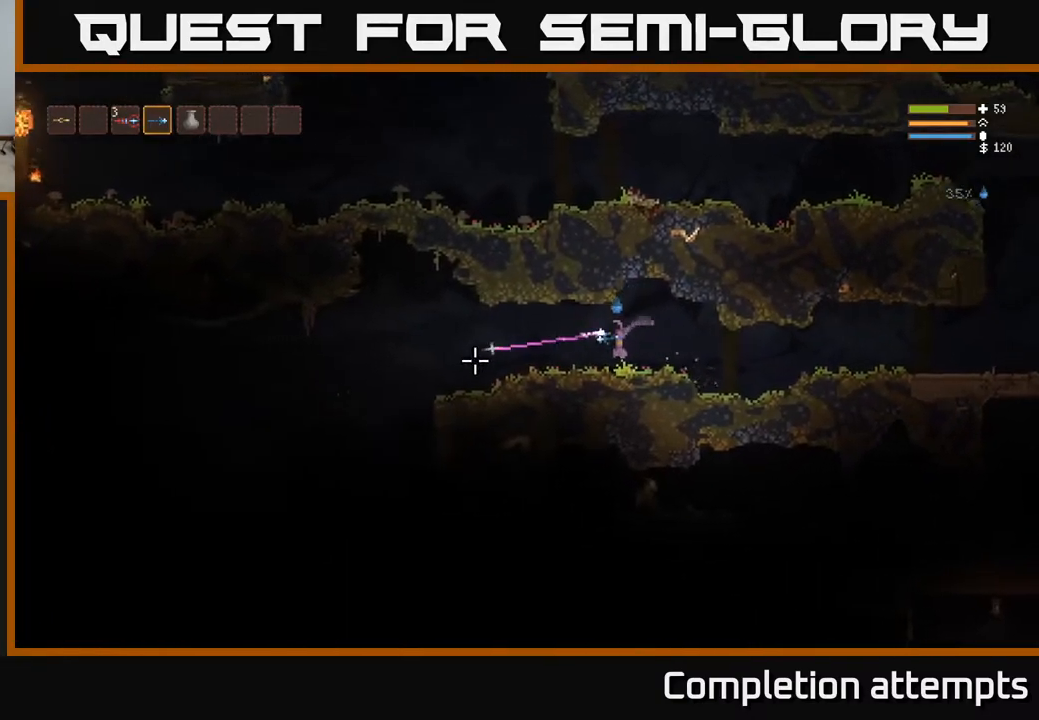
{"buttons": [], "left_stick": "left", "right_stick": "left", "events": [[17, "R2", "up"], [233, "L2", "down"], [333, "L2", "up"]]}
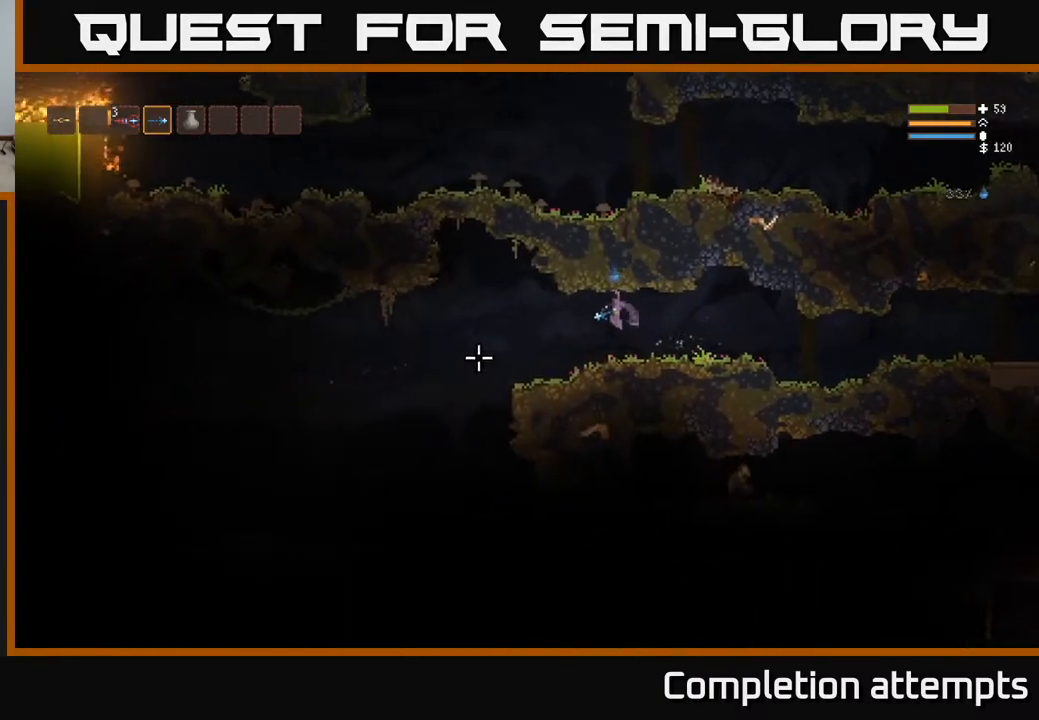
{"buttons": [], "left_stick": "left", "right_stick": "down-left", "events": [[300, "right_stick", "down-left"], [417, "L2", "down"], [483, "L2", "up"]]}
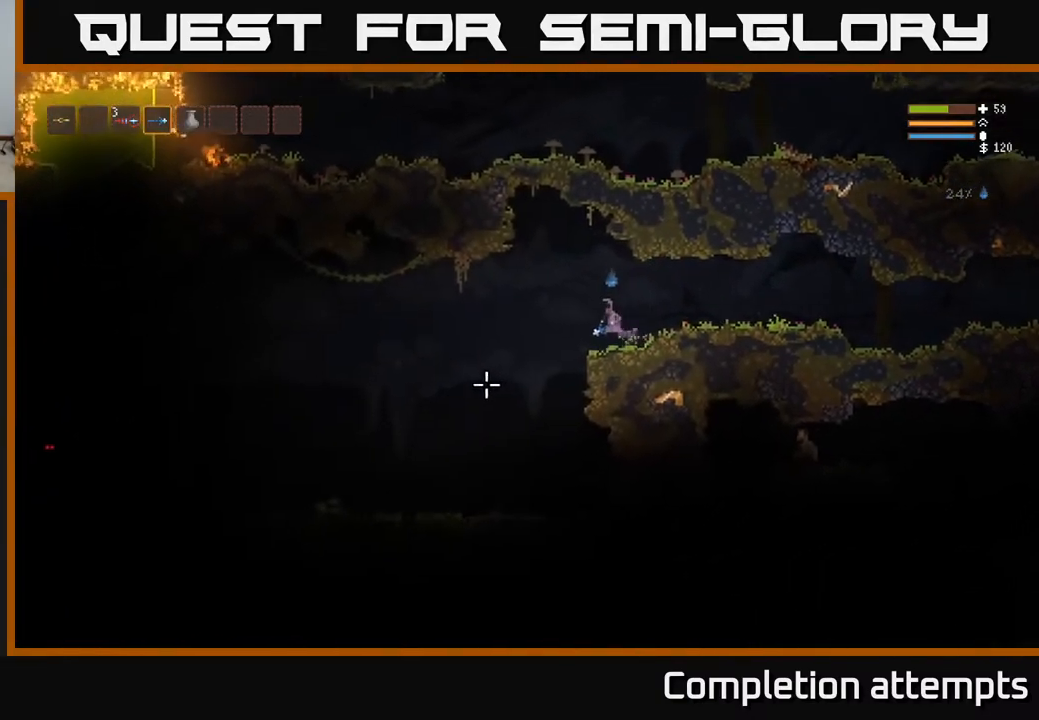
{"buttons": [], "left_stick": "left", "right_stick": "left", "events": [[383, "right_stick", "left"]]}
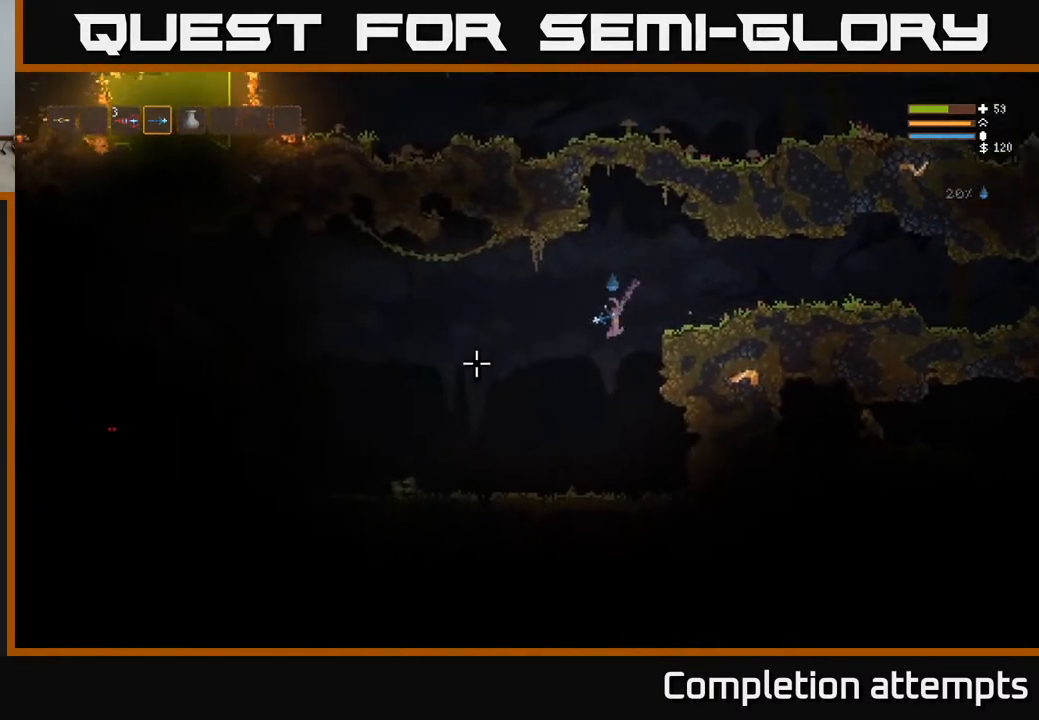
{"buttons": [], "left_stick": "left", "right_stick": "left", "events": [[183, "R2", "down"], [200, "L2", "down"], [250, "R2", "up"], [317, "L2", "up"]]}
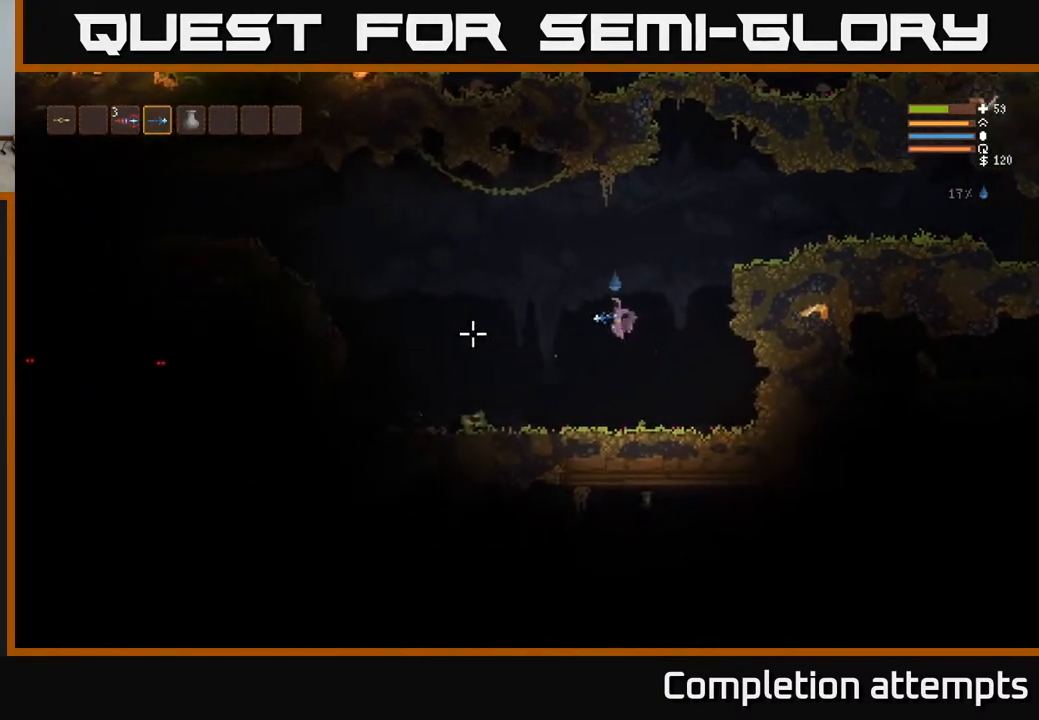
{"buttons": [], "left_stick": "left", "right_stick": "up-left", "events": [[467, "right_stick", "up-left"]]}
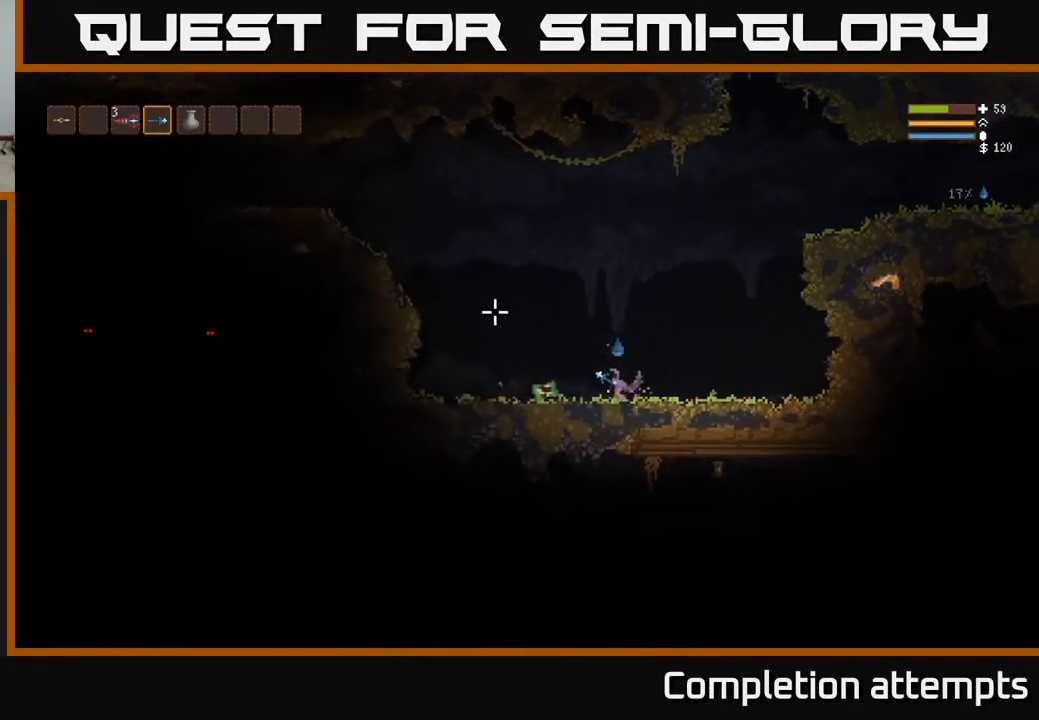
{"buttons": [], "left_stick": "center", "right_stick": "up", "events": [[250, "L3", "down"], [383, "L3", "up"], [467, "right_stick", "up"], [500, "left_stick", "center"]]}
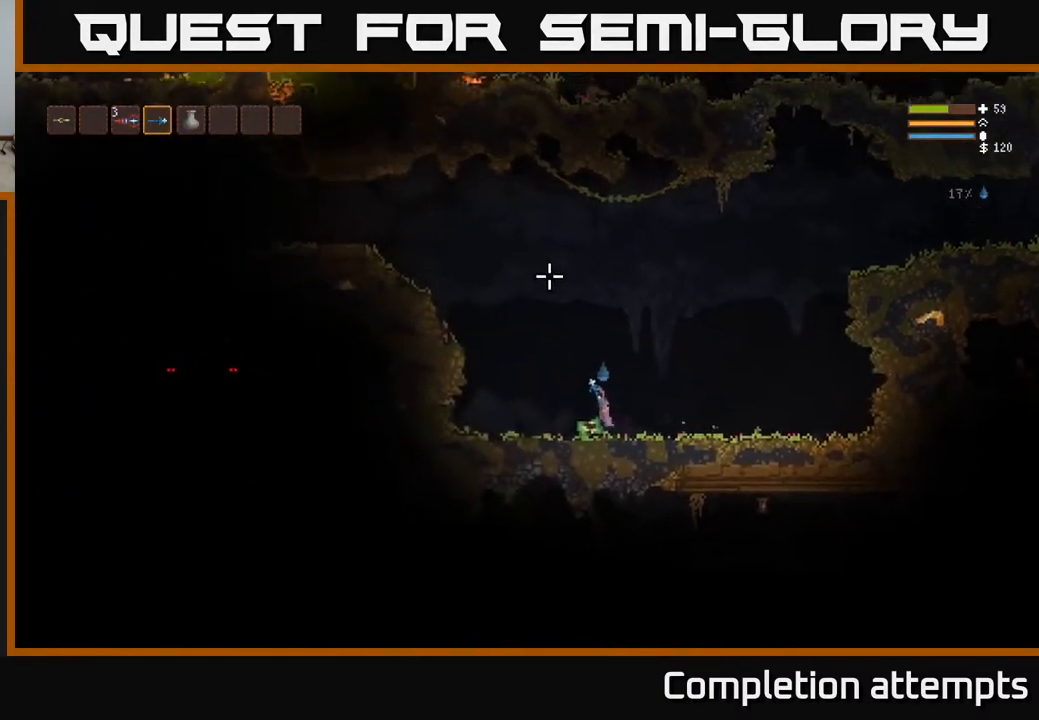
{"buttons": [], "left_stick": "center", "right_stick": "up", "events": []}
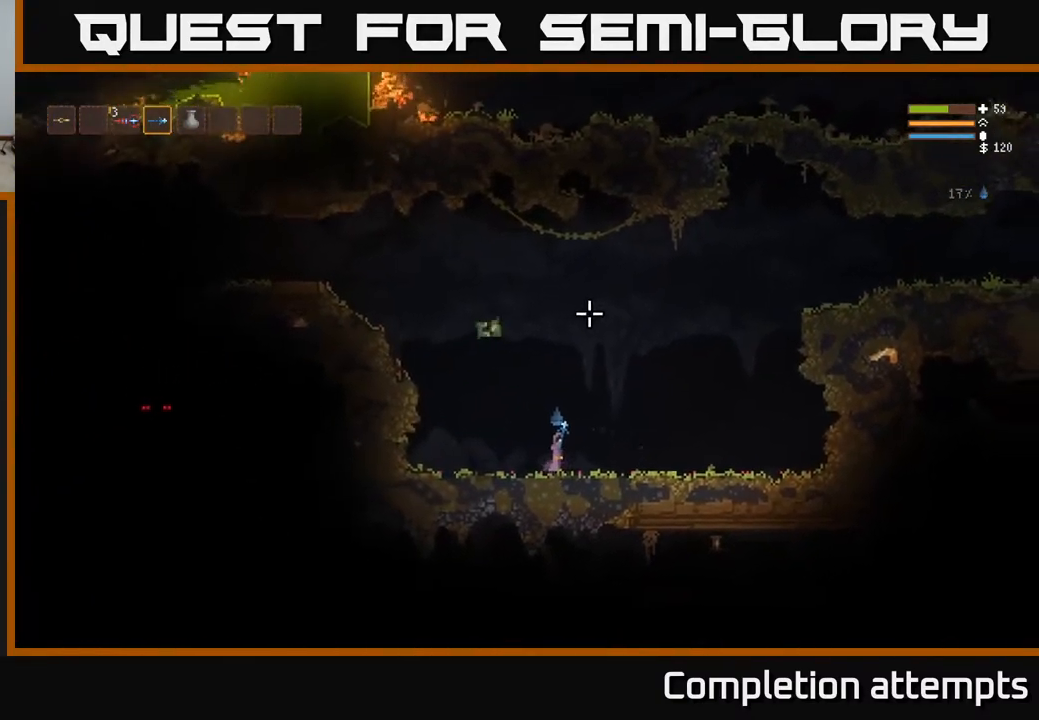
{"buttons": [], "left_stick": "center", "right_stick": "up", "events": []}
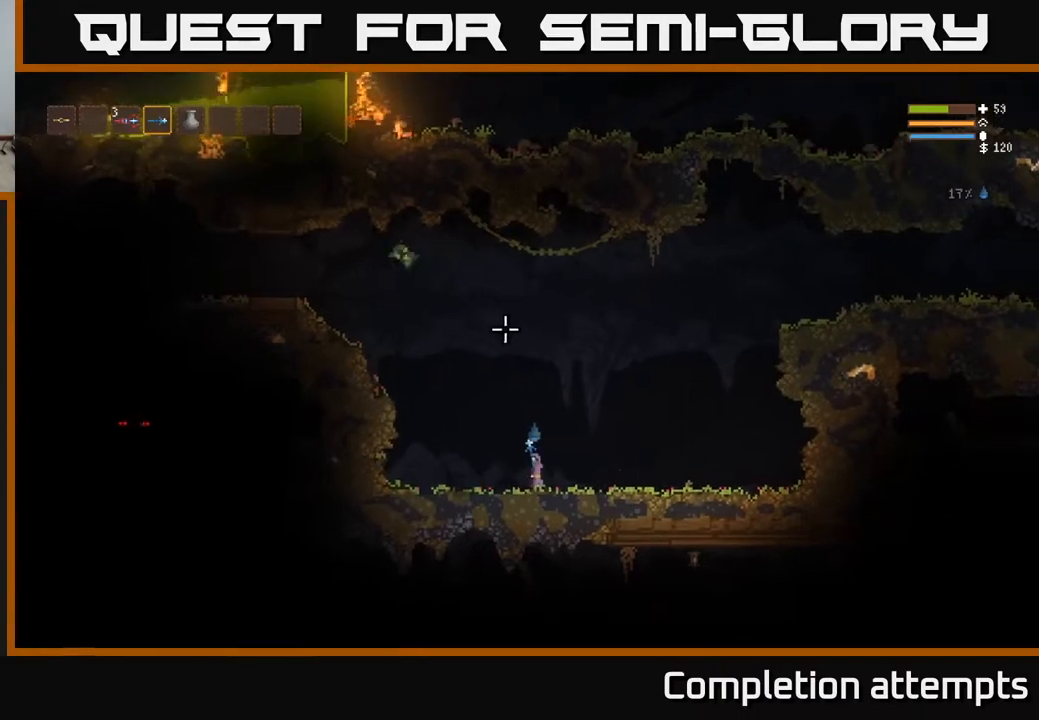
{"buttons": [], "left_stick": "center", "right_stick": "up", "events": []}
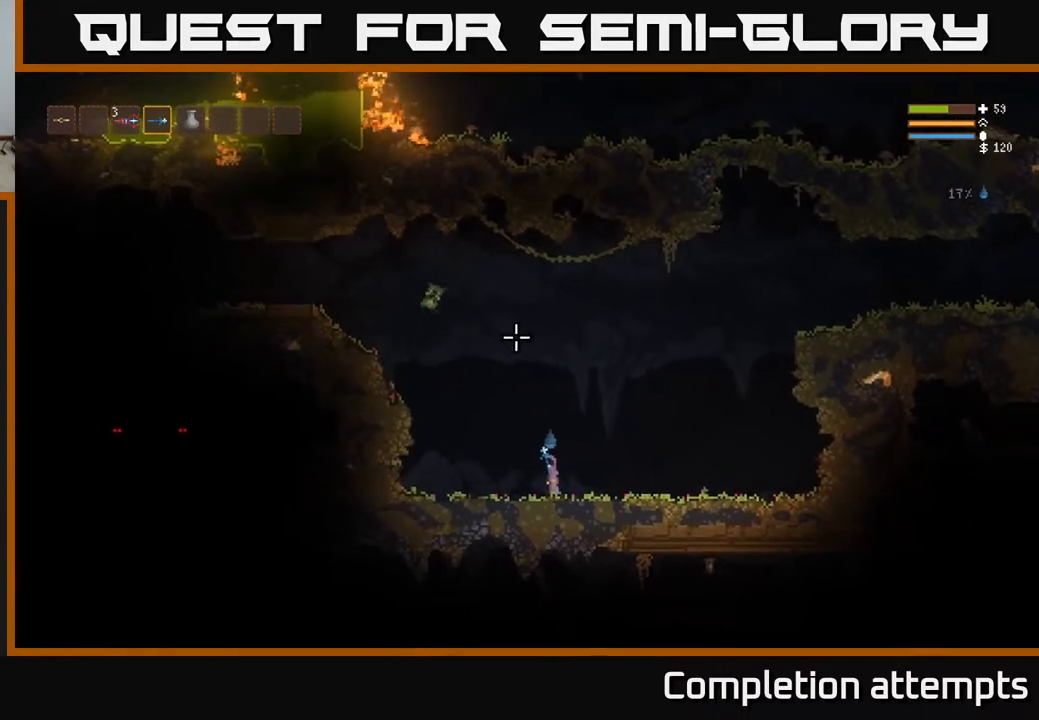
{"buttons": ["L2"], "left_stick": "right", "right_stick": "down-left", "events": [[100, "left_stick", "right"], [150, "right_stick", "left"], [233, "L2", "down"], [267, "right_stick", "down-left"]]}
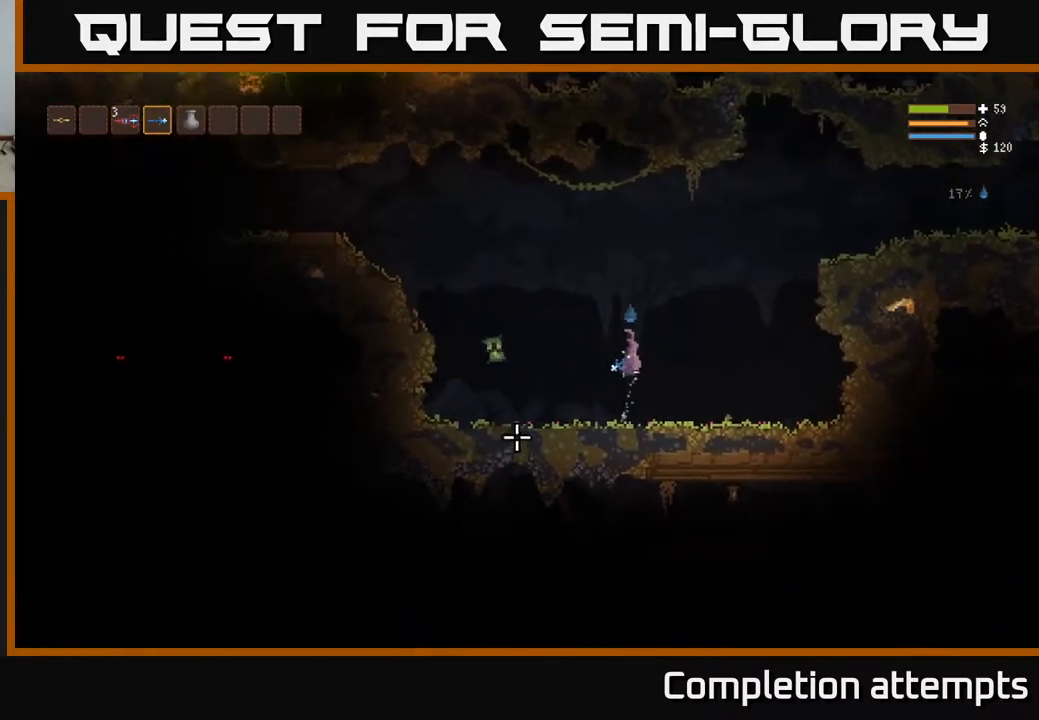
{"buttons": ["L2"], "left_stick": "right", "right_stick": "down-left", "events": [[200, "R2", "down"], [283, "R2", "up"]]}
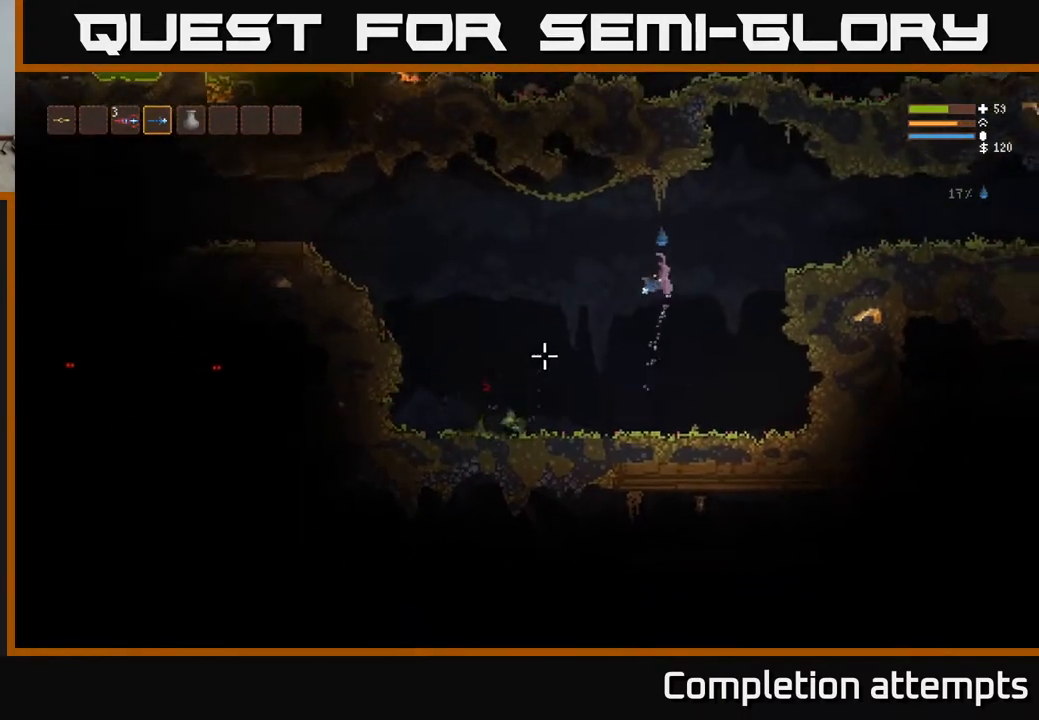
{"buttons": ["L2"], "left_stick": "center", "right_stick": "down-left", "events": [[217, "R2", "down"], [250, "left_stick", "up-right"], [300, "R2", "up"], [433, "left_stick", "center"]]}
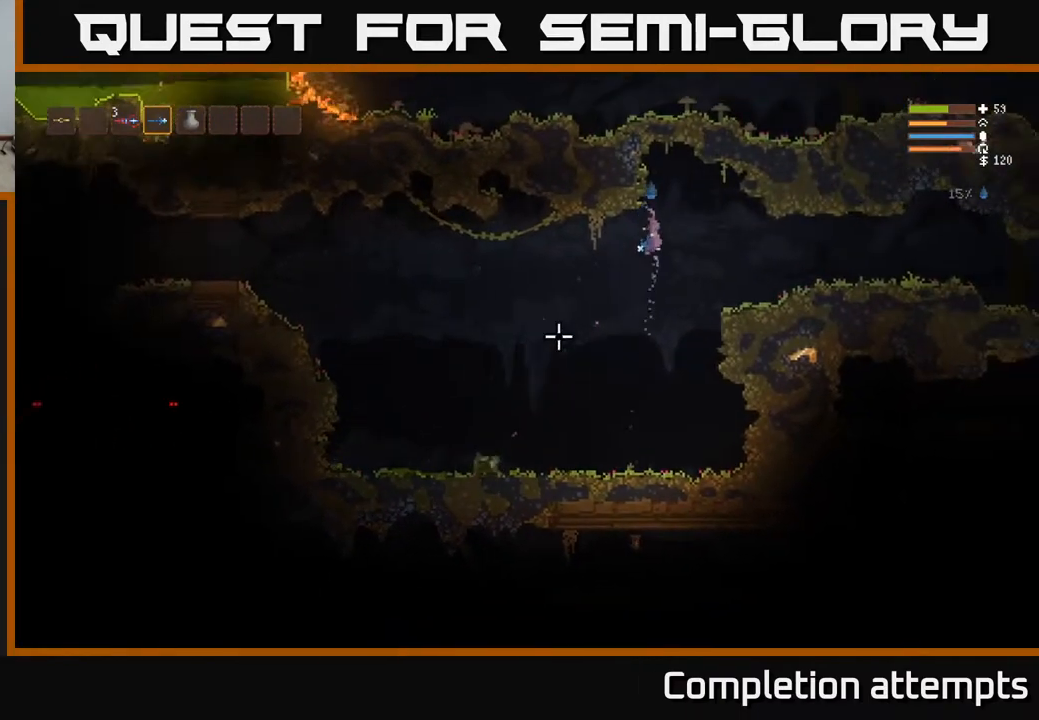
{"buttons": [], "left_stick": "right", "right_stick": "down-left", "events": [[33, "L2", "up"], [217, "L2", "down"], [217, "R2", "down"], [217, "left_stick", "right"], [317, "R2", "up"], [417, "L2", "up"]]}
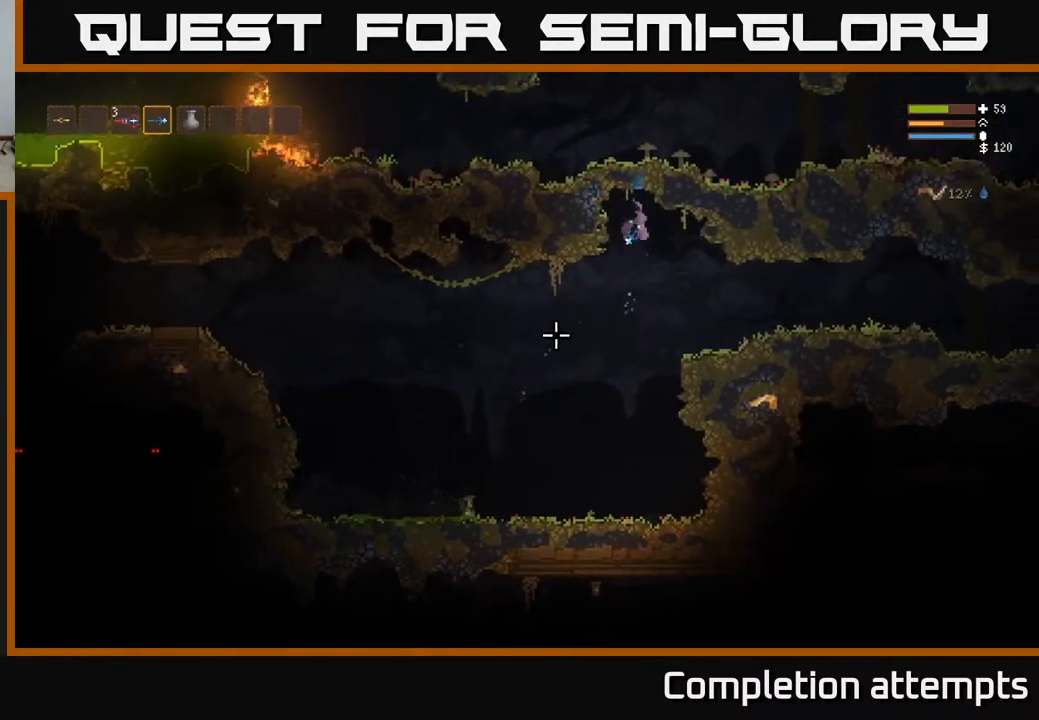
{"buttons": [], "left_stick": "right", "right_stick": "down-left", "events": [[67, "left_stick", "center"], [217, "R2", "down"], [233, "left_stick", "right"], [317, "R2", "up"]]}
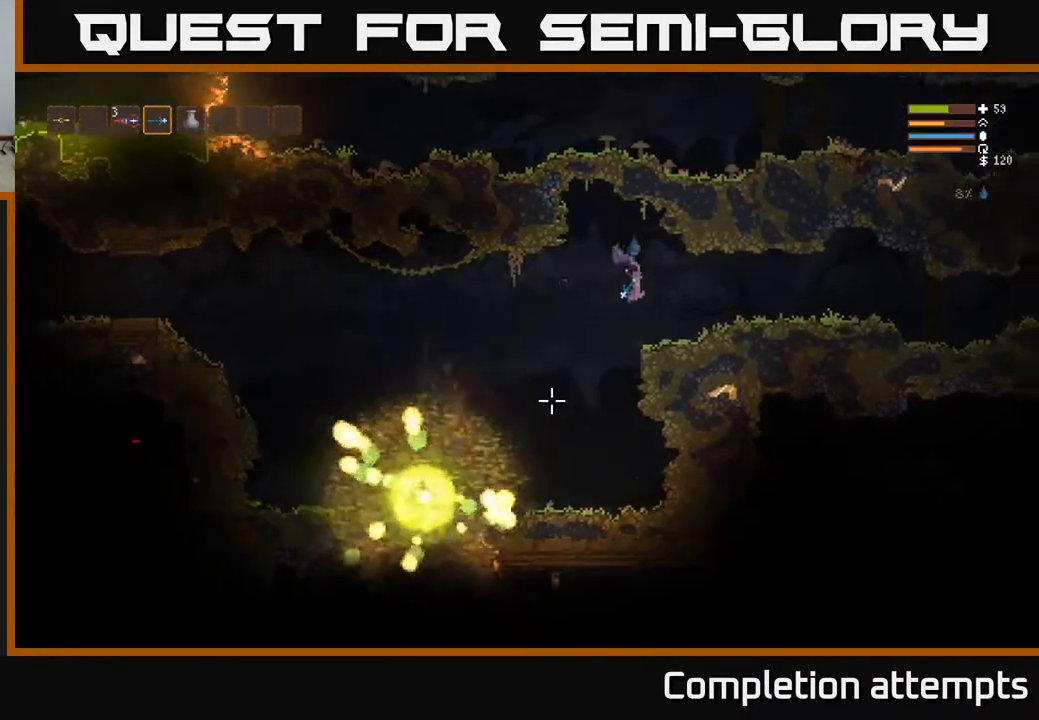
{"buttons": [], "left_stick": "left", "right_stick": "down-left", "events": [[167, "left_stick", "center"], [417, "left_stick", "left"]]}
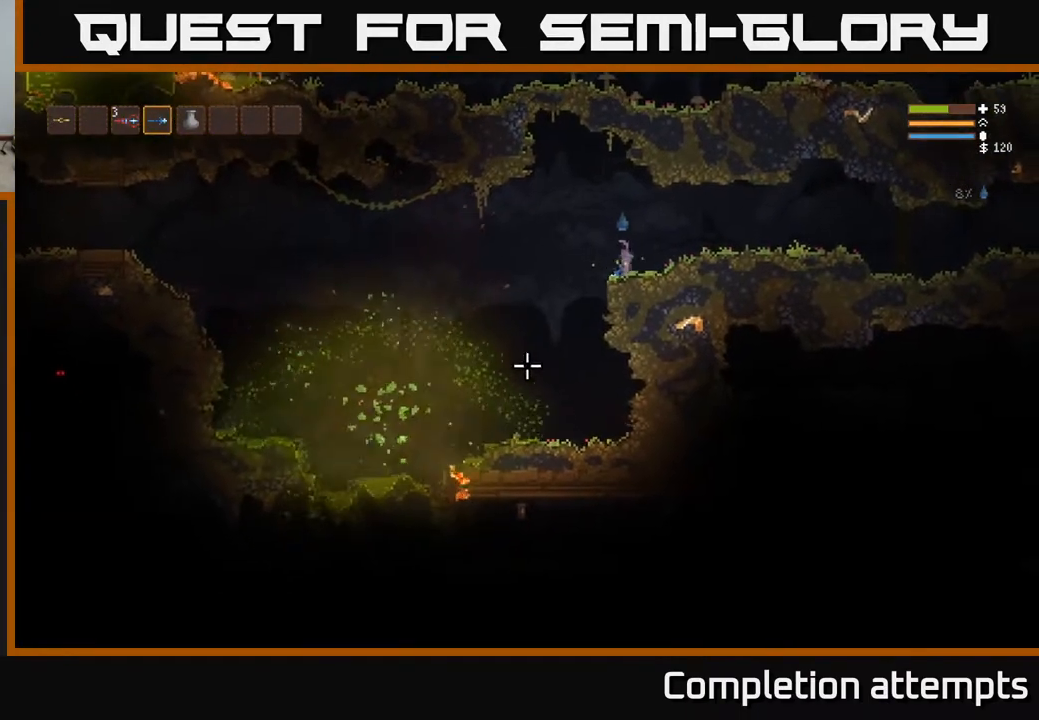
{"buttons": [], "left_stick": "left", "right_stick": "down-left", "events": [[83, "L2", "down"], [233, "L2", "up"]]}